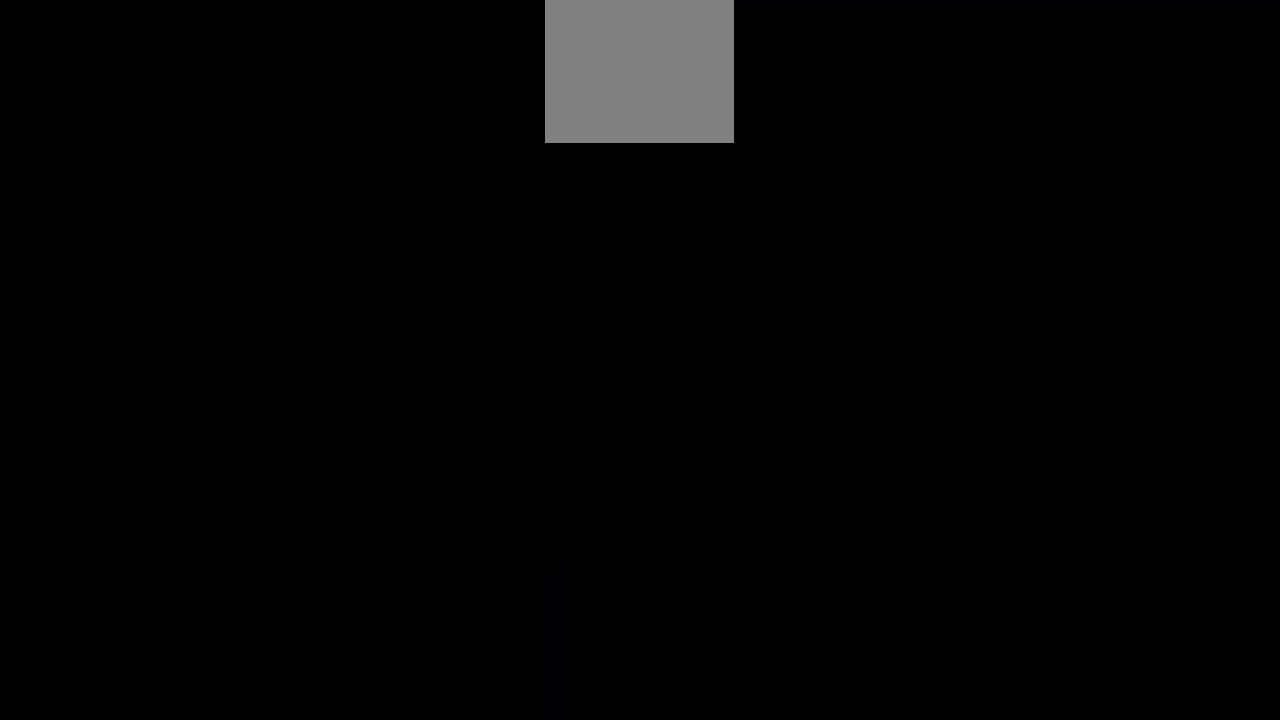
Gameplay with a controller (Xbox layout); each line is a JSON object with the inputs held at the frame after it. "events" lists button and stick changes between this image and that frame as [ms after this image, input, new state], when the widget could be followed in between. Not read: L3 R3.
{"buttons": [], "left_stick": "right", "right_stick": "center", "events": []}
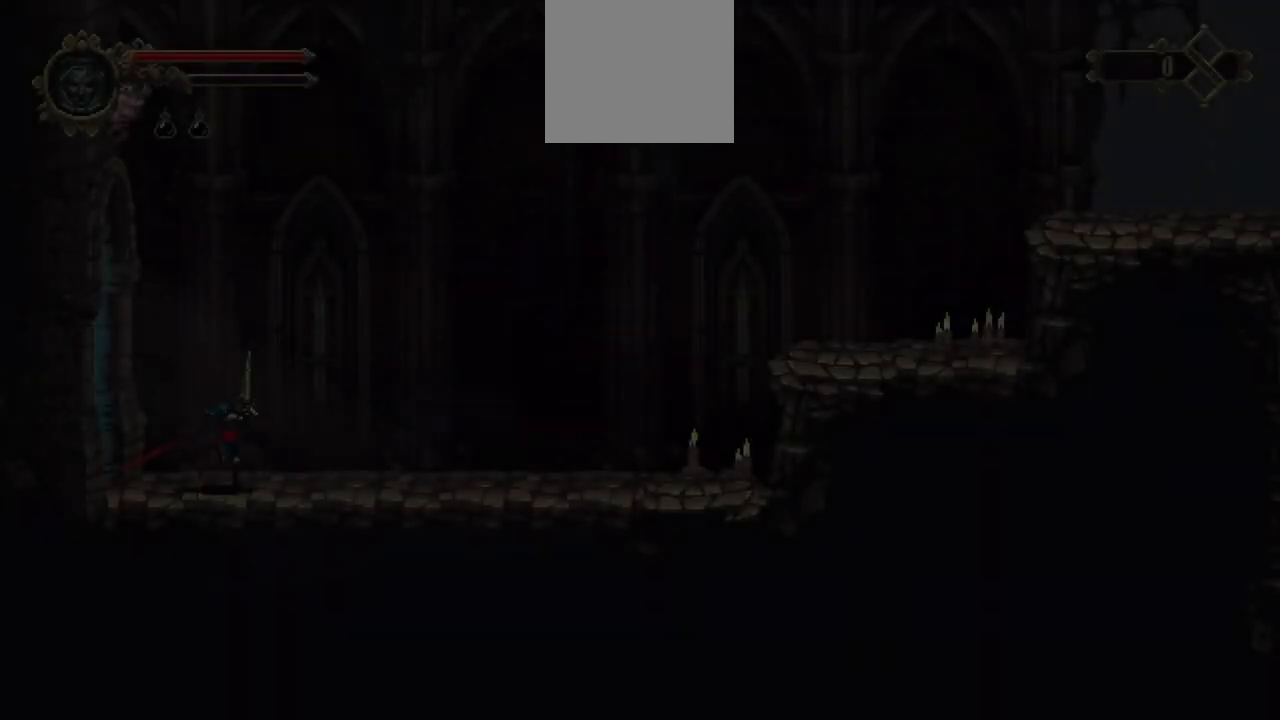
{"buttons": ["X"], "left_stick": "right", "right_stick": "center", "events": [[300, "X", "down"]]}
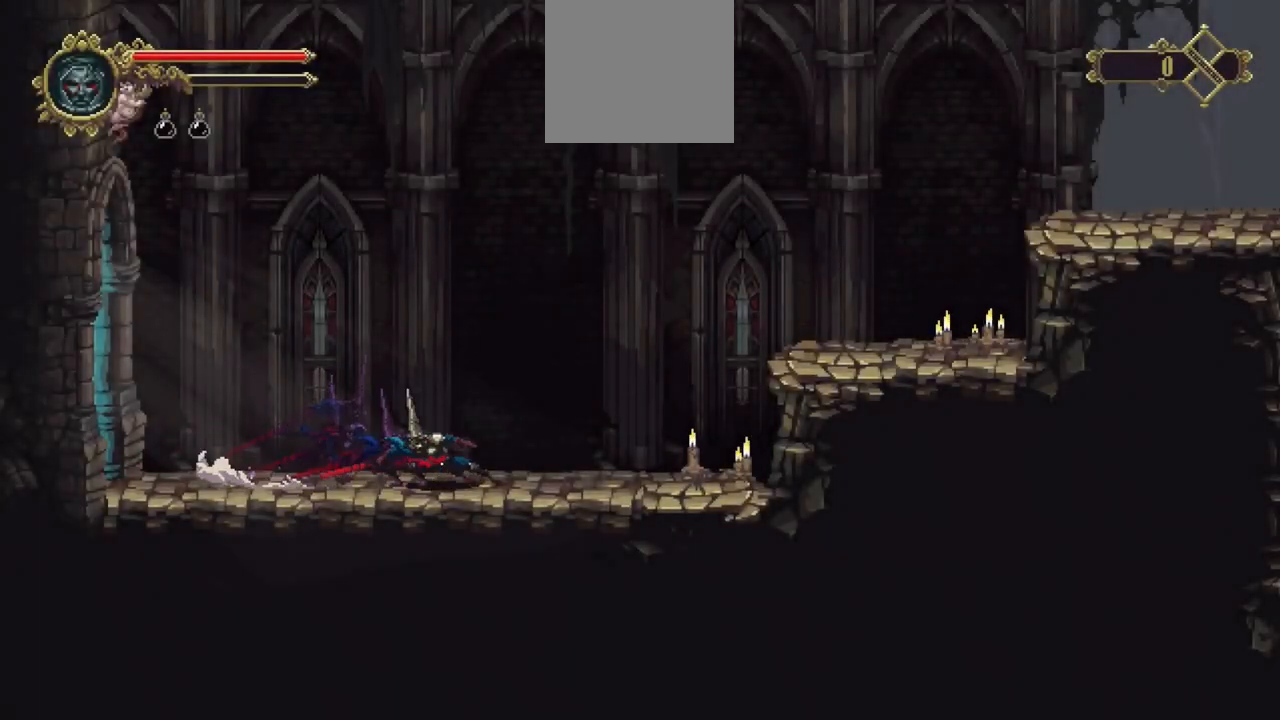
{"buttons": ["A"], "left_stick": "right", "right_stick": "center", "events": [[100, "X", "up"], [300, "A", "down"]]}
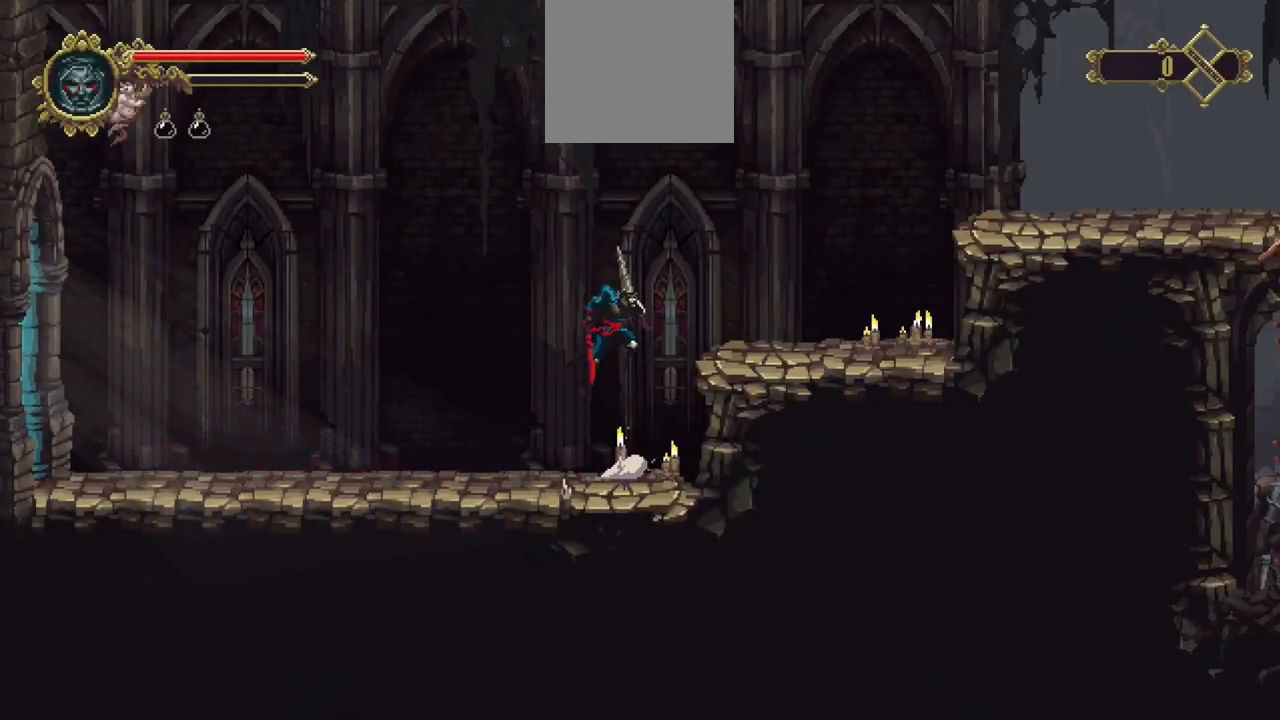
{"buttons": [], "left_stick": "right", "right_stick": "center", "events": [[67, "A", "up"]]}
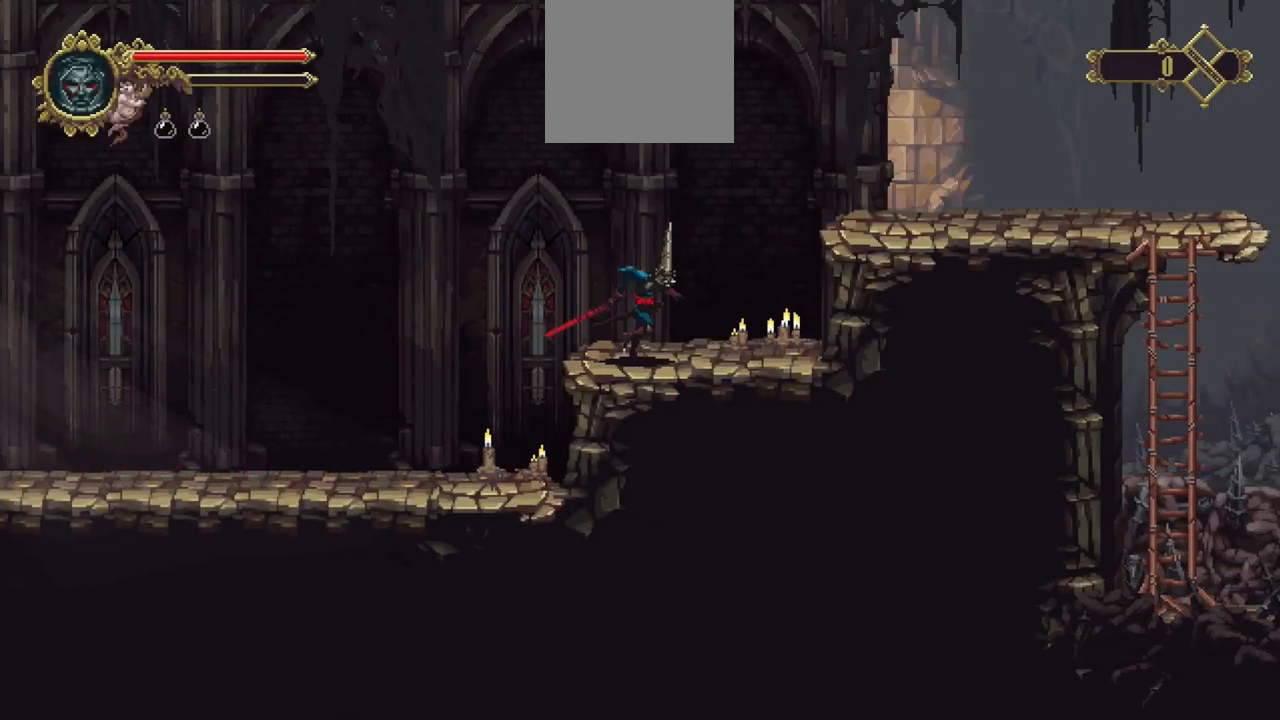
{"buttons": [], "left_stick": "right", "right_stick": "center", "events": [[33, "A", "down"], [267, "A", "up"]]}
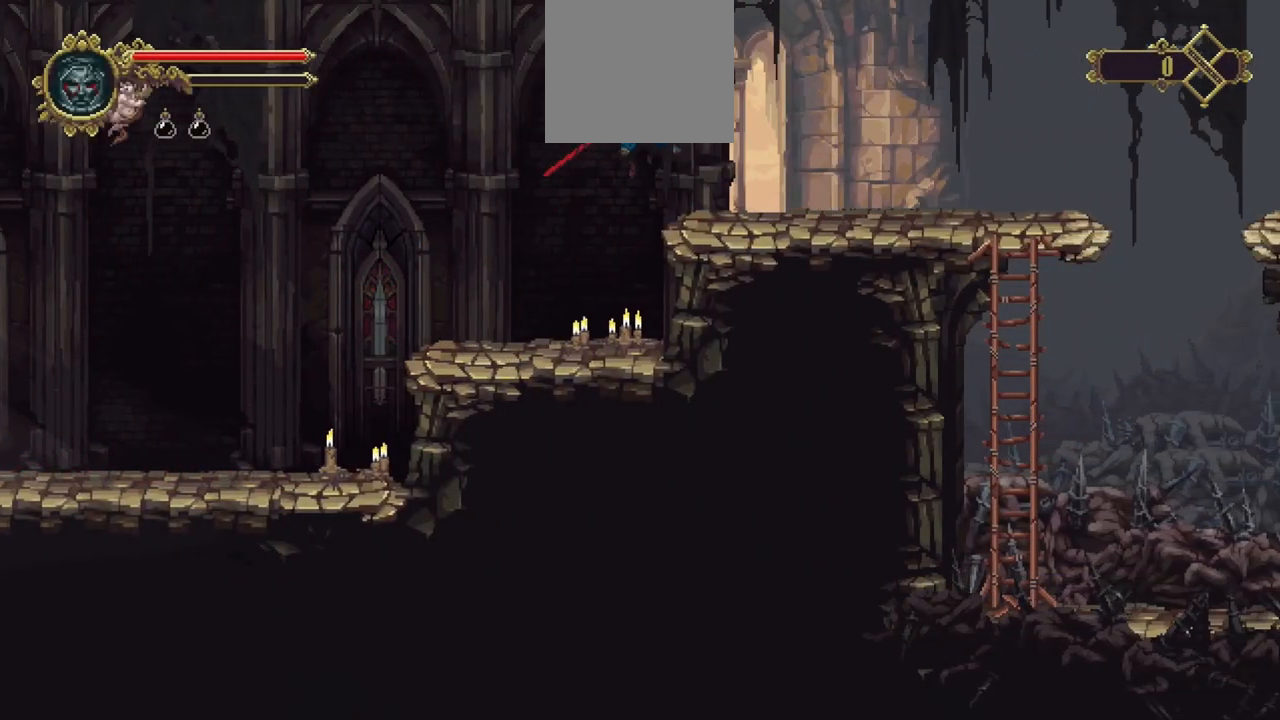
{"buttons": ["X"], "left_stick": "right", "right_stick": "center", "events": [[400, "X", "down"]]}
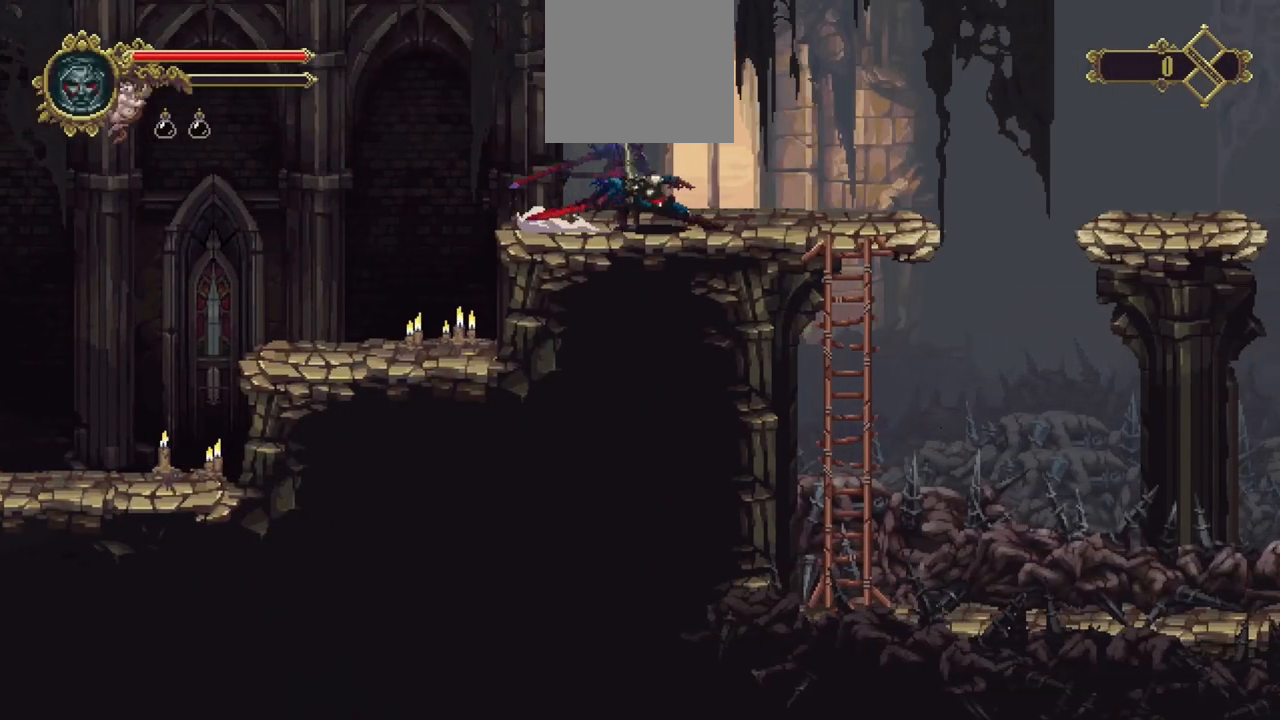
{"buttons": [], "left_stick": "right", "right_stick": "center", "events": [[133, "X", "up"], [233, "A", "down"], [367, "A", "up"]]}
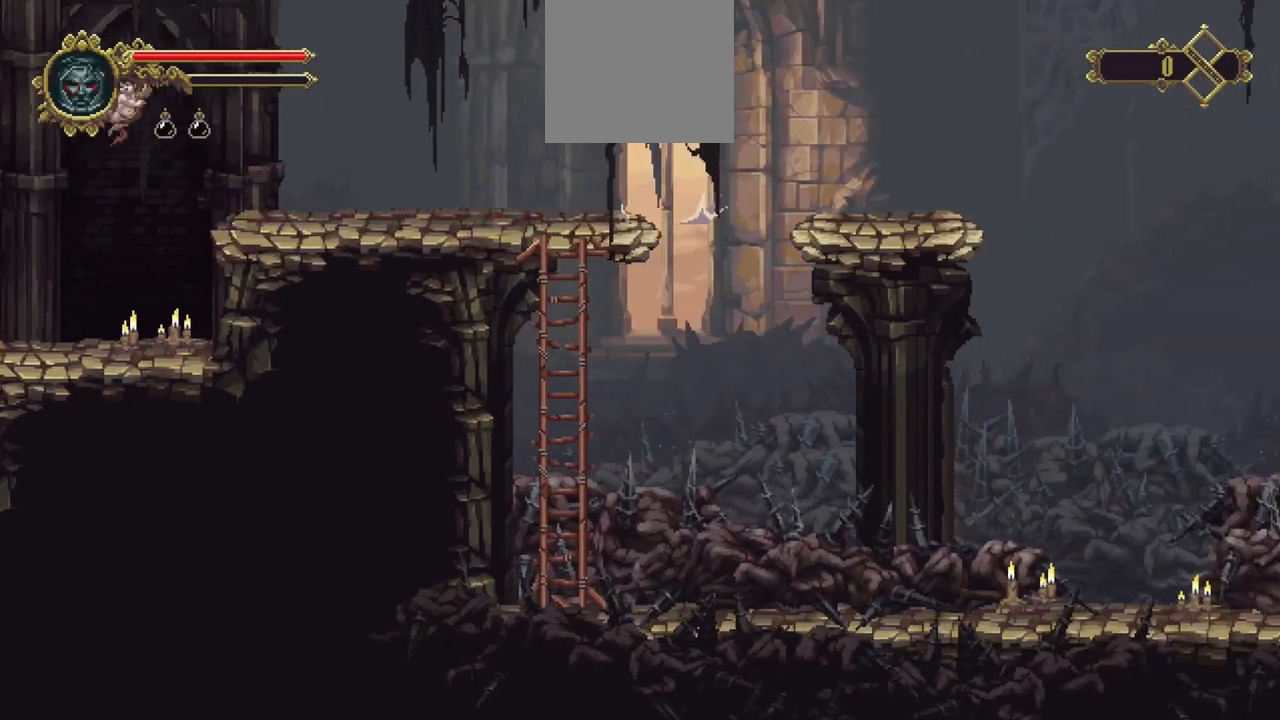
{"buttons": [], "left_stick": "right", "right_stick": "center", "events": []}
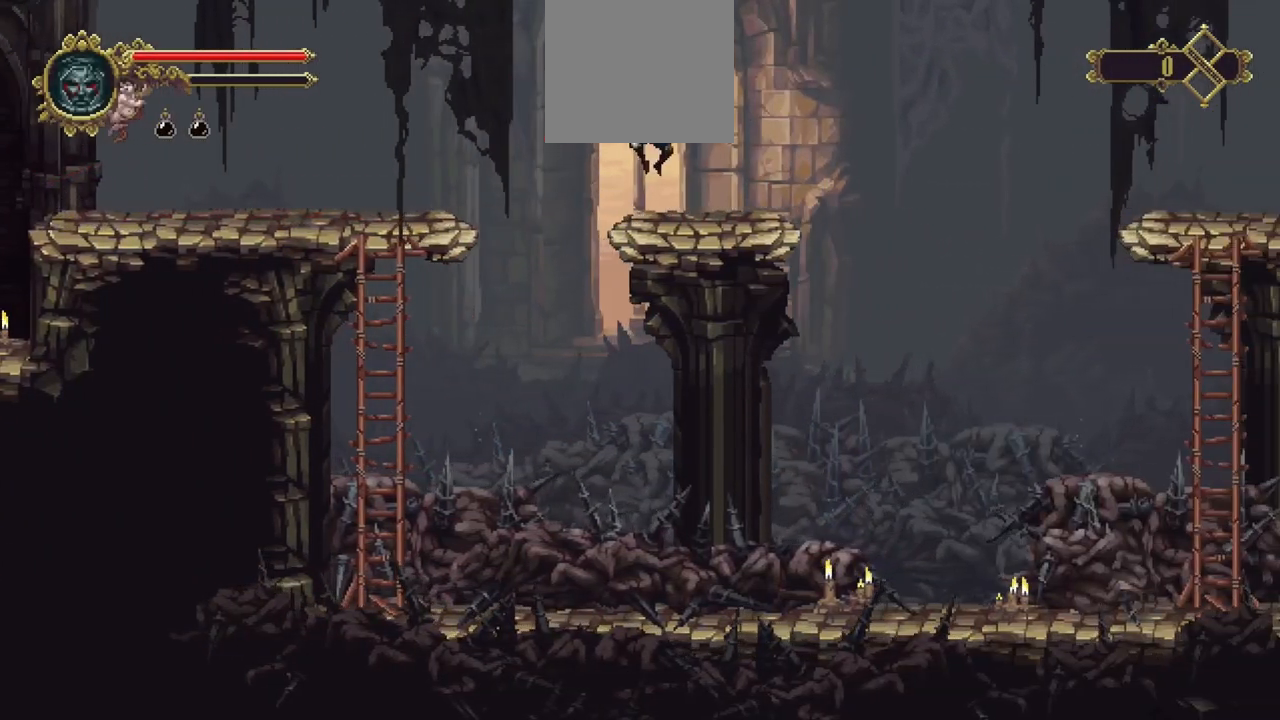
{"buttons": ["A"], "left_stick": "right", "right_stick": "center", "events": [[100, "X", "down"], [267, "X", "up"], [333, "A", "down"]]}
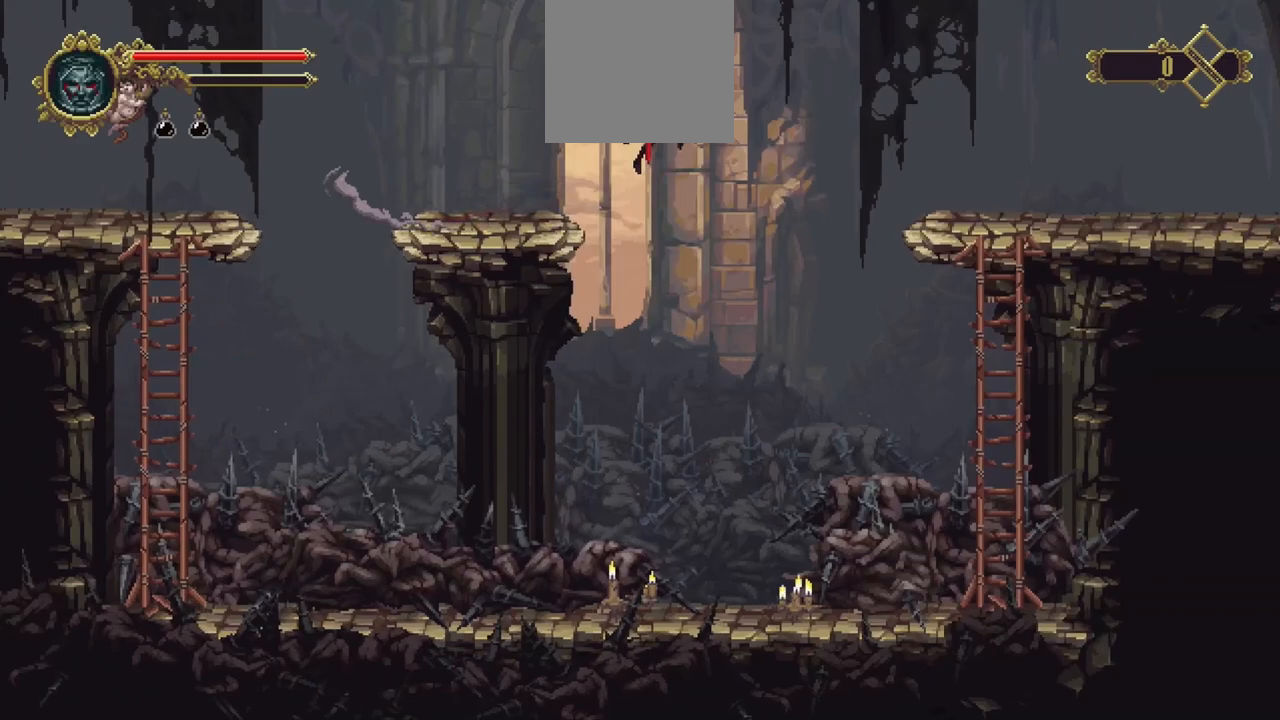
{"buttons": [], "left_stick": "right", "right_stick": "center", "events": [[400, "A", "up"]]}
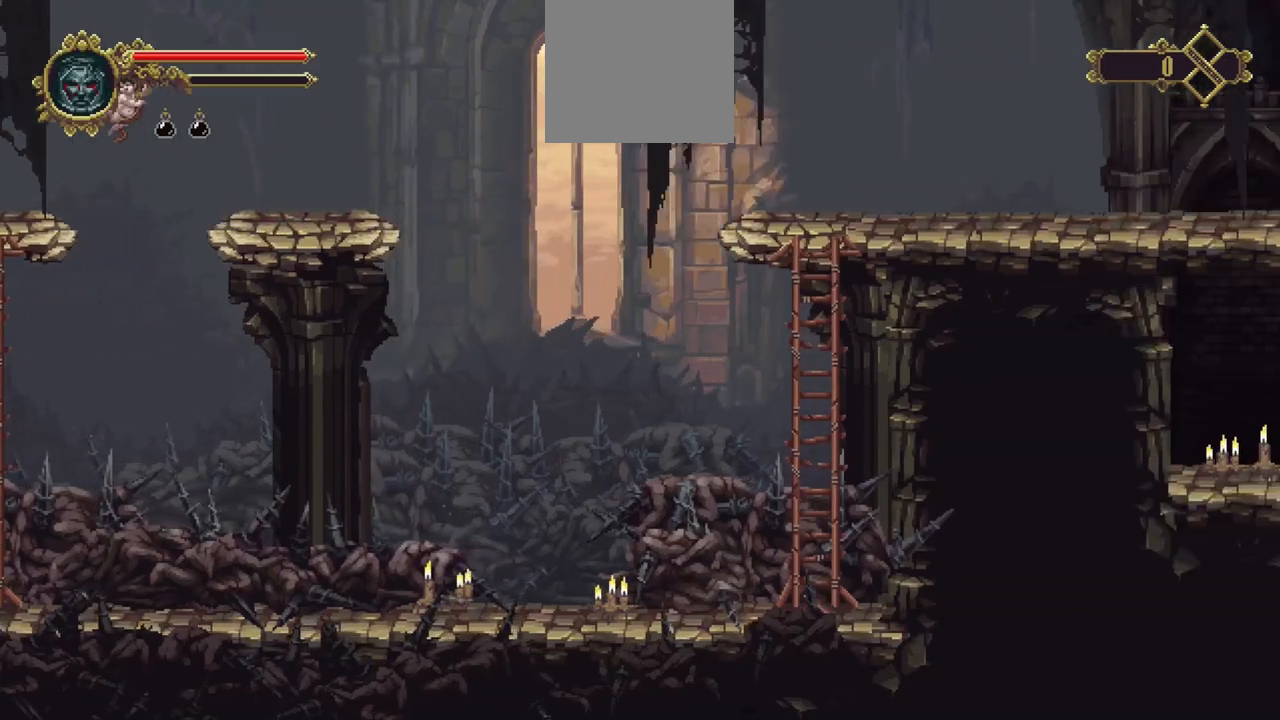
{"buttons": ["X"], "left_stick": "right", "right_stick": "center", "events": [[300, "X", "down"]]}
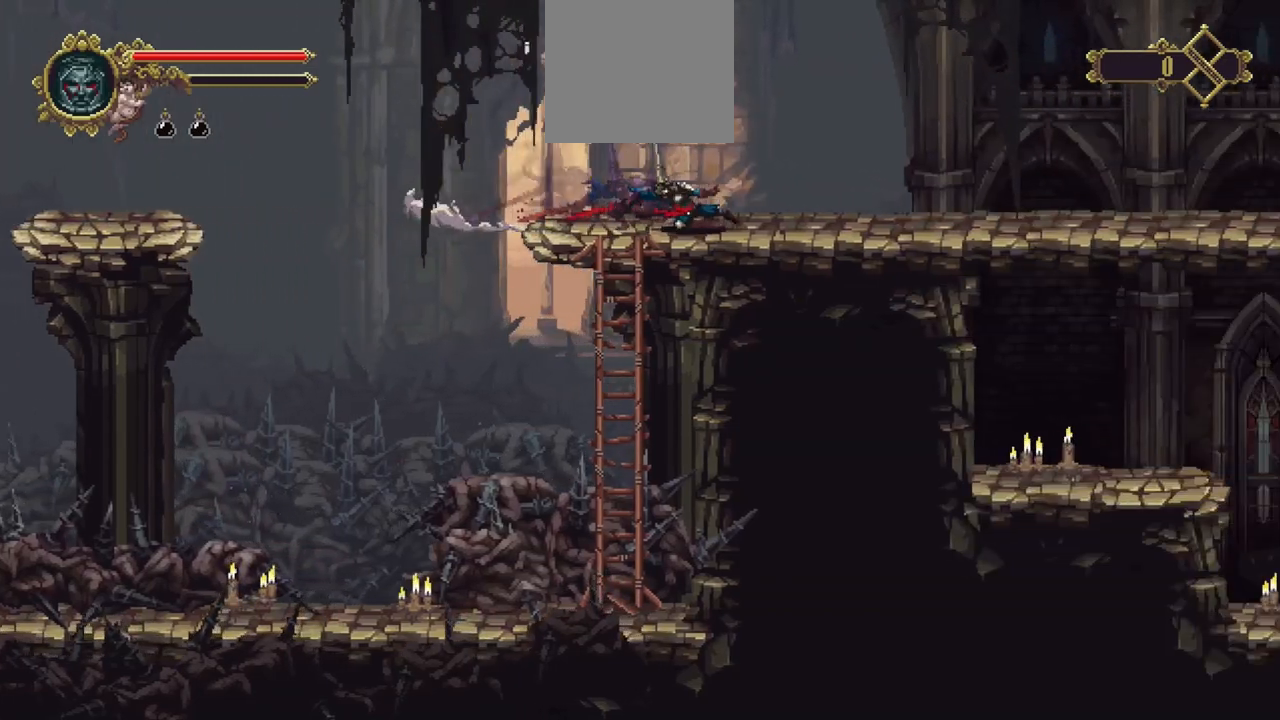
{"buttons": [], "left_stick": "right", "right_stick": "center", "events": [[233, "X", "up"]]}
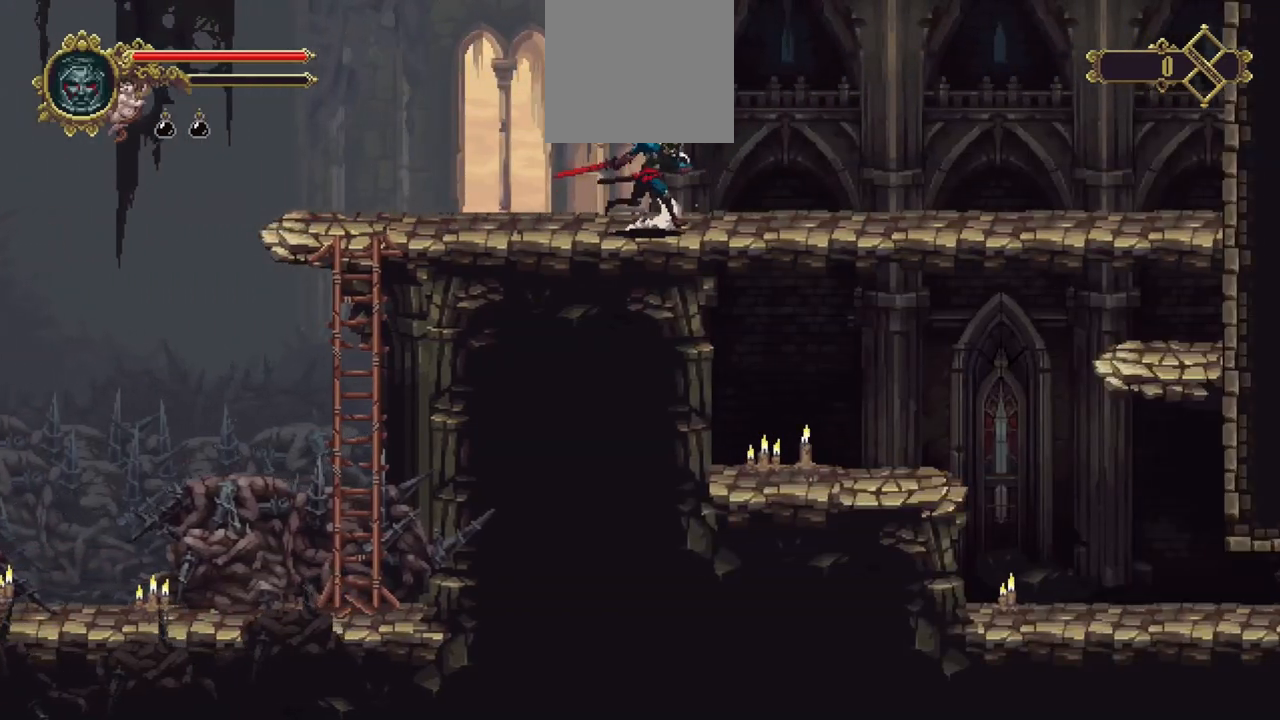
{"buttons": [], "left_stick": "down-right", "right_stick": "center", "events": [[33, "left_stick", "down-right"], [233, "A", "down"], [400, "A", "up"]]}
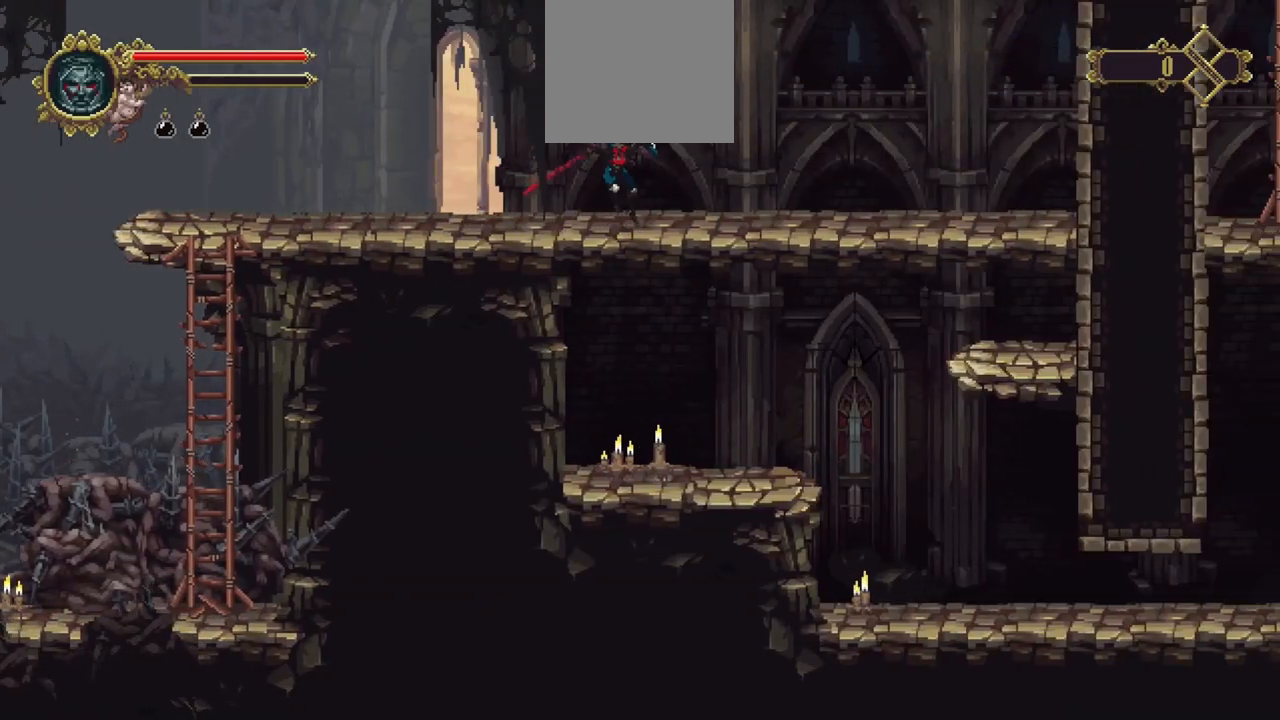
{"buttons": [], "left_stick": "down-right", "right_stick": "center", "events": []}
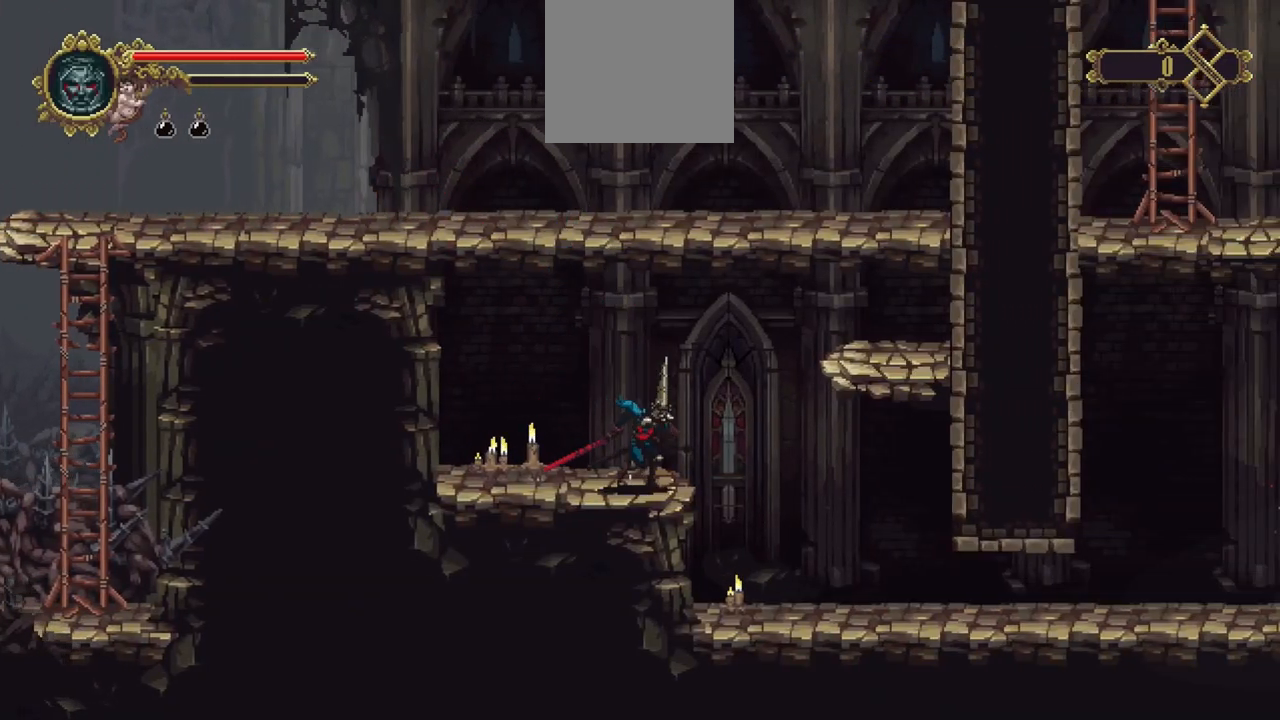
{"buttons": [], "left_stick": "down-right", "right_stick": "center", "events": []}
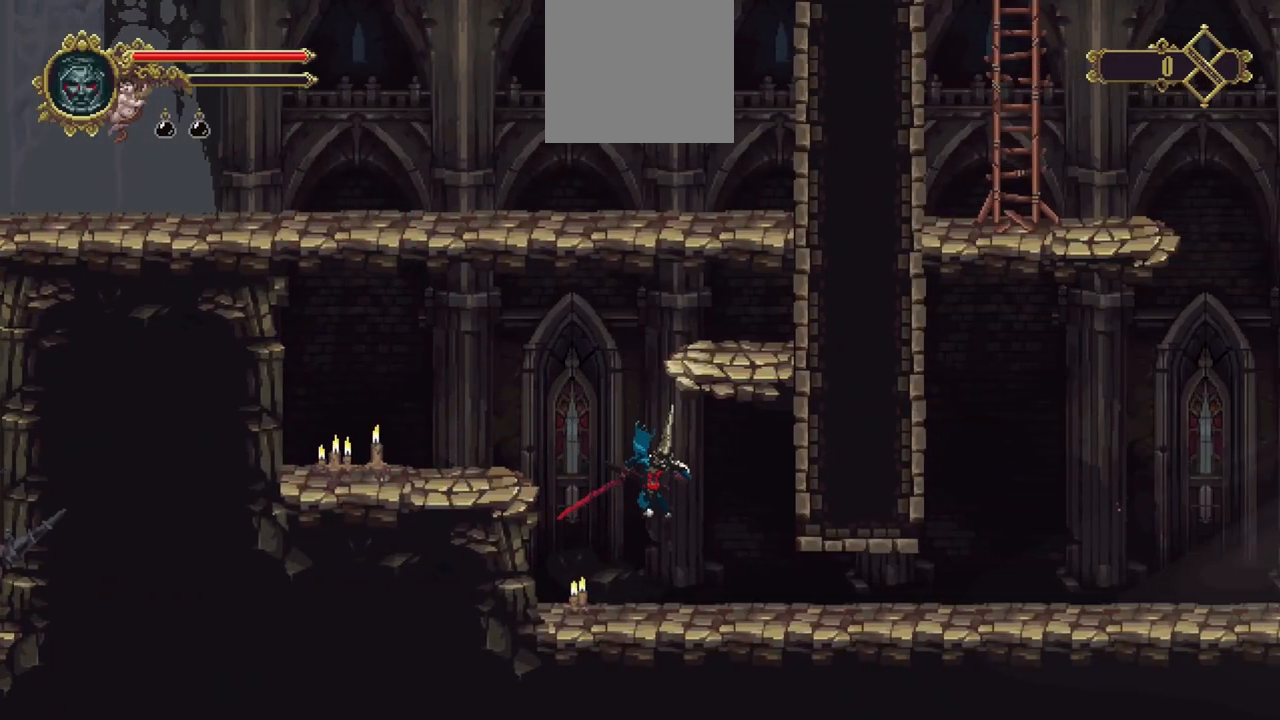
{"buttons": ["X"], "left_stick": "down-right", "right_stick": "center", "events": [[333, "X", "down"]]}
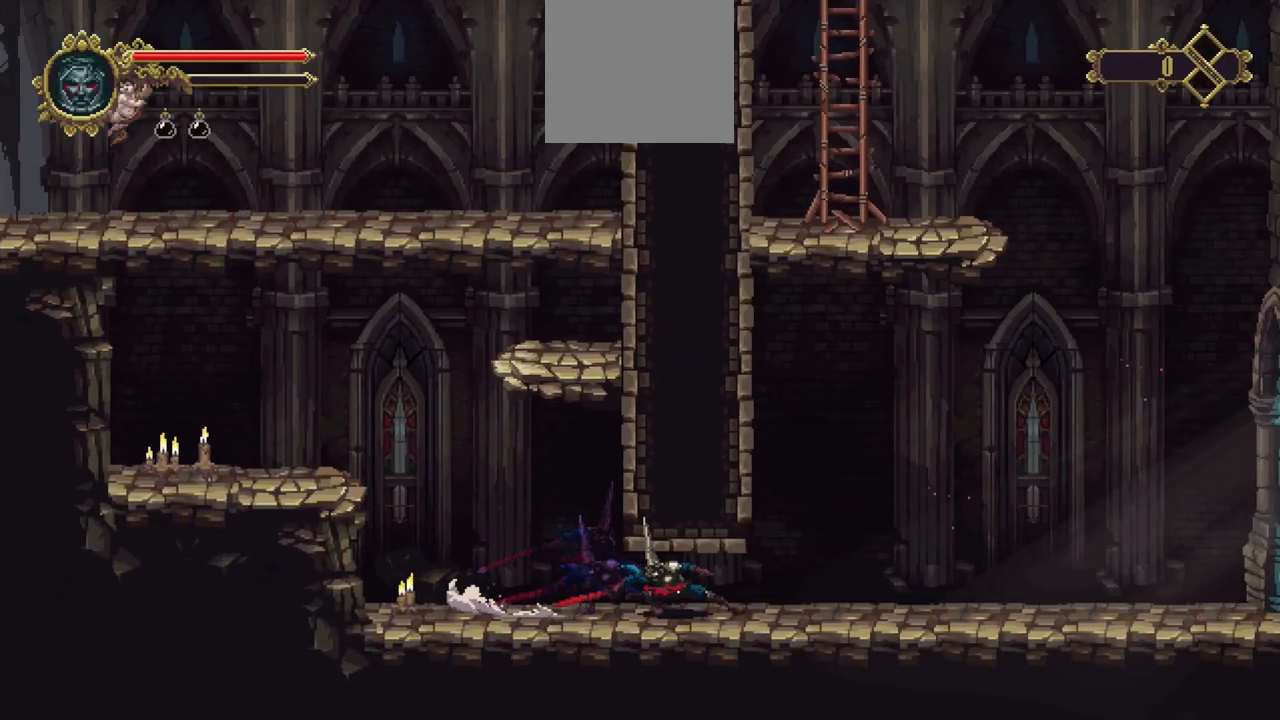
{"buttons": [], "left_stick": "down-right", "right_stick": "center", "events": [[233, "X", "up"]]}
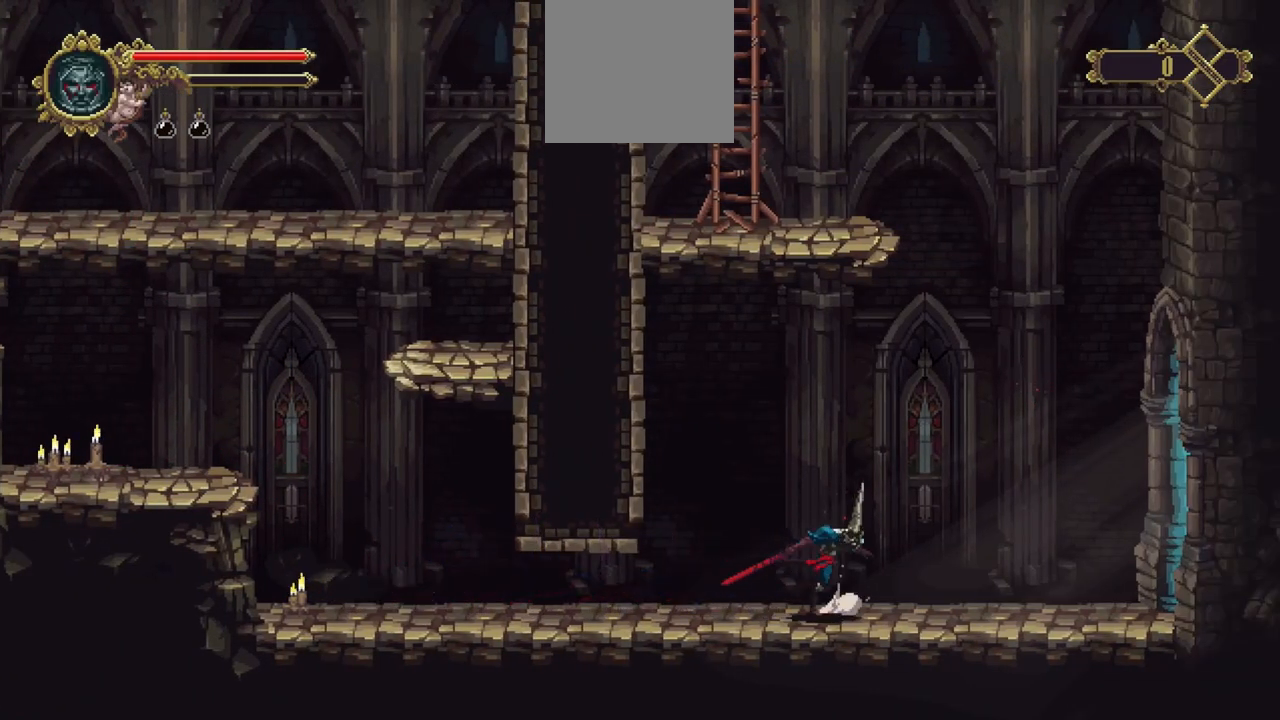
{"buttons": ["X"], "left_stick": "down-right", "right_stick": "center", "events": [[467, "X", "down"]]}
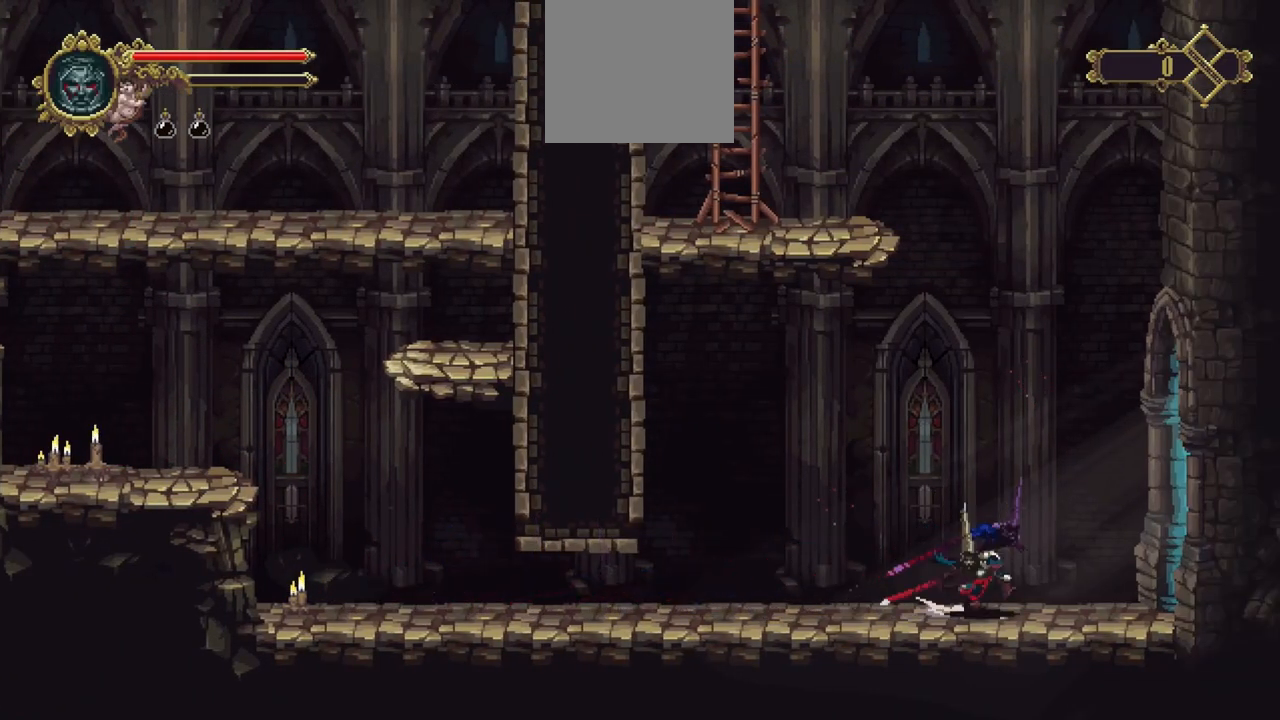
{"buttons": [], "left_stick": "down-right", "right_stick": "center", "events": [[467, "X", "up"]]}
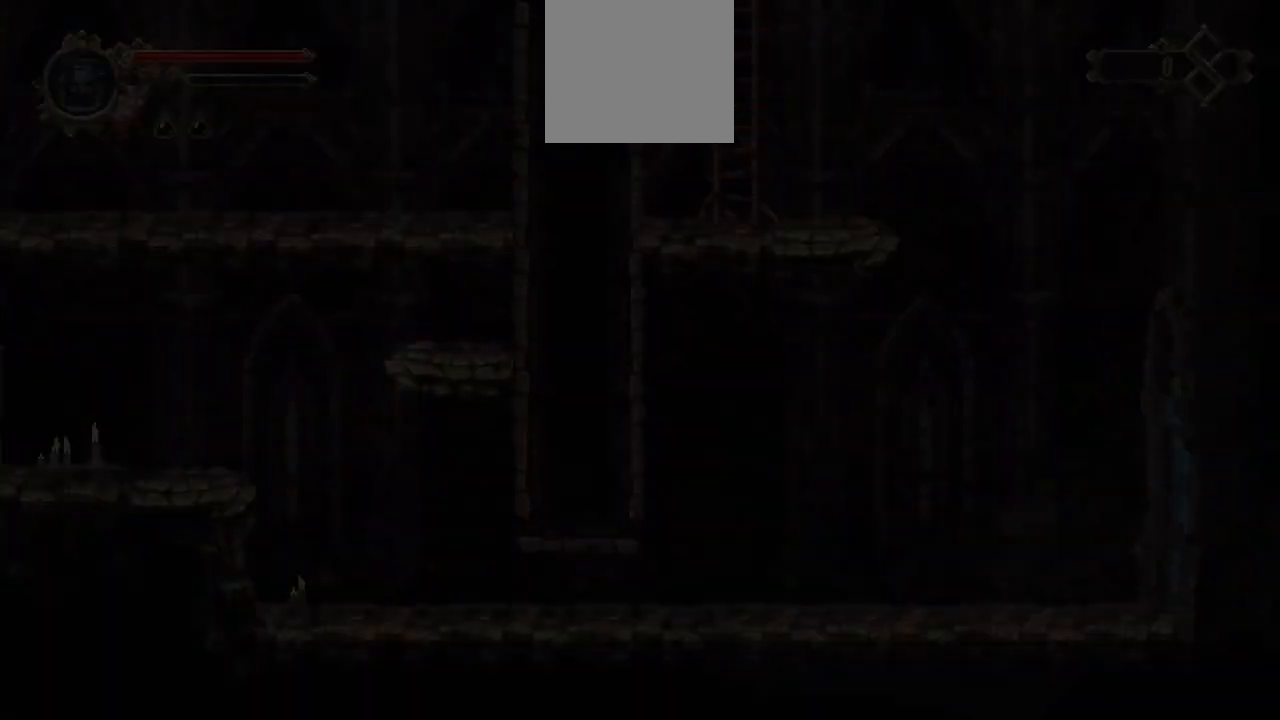
{"buttons": [], "left_stick": "down-right", "right_stick": "center", "events": []}
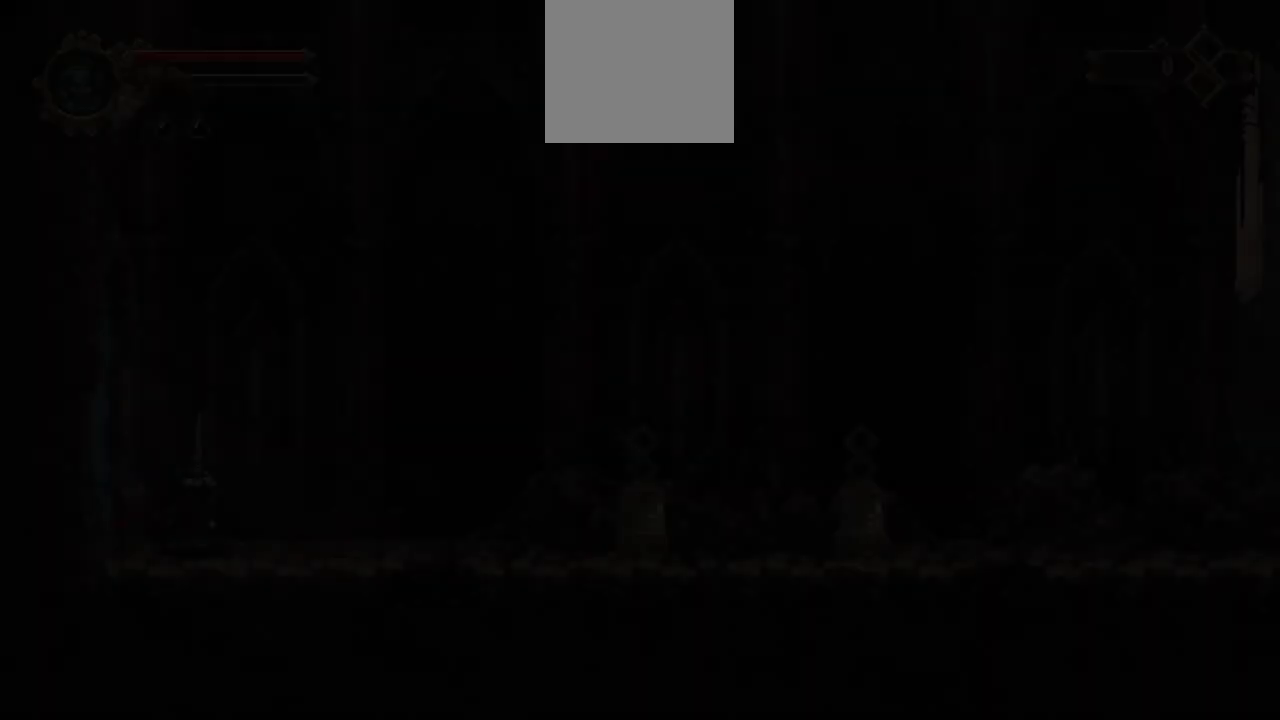
{"buttons": ["X"], "left_stick": "down-right", "right_stick": "center", "events": [[233, "X", "down"]]}
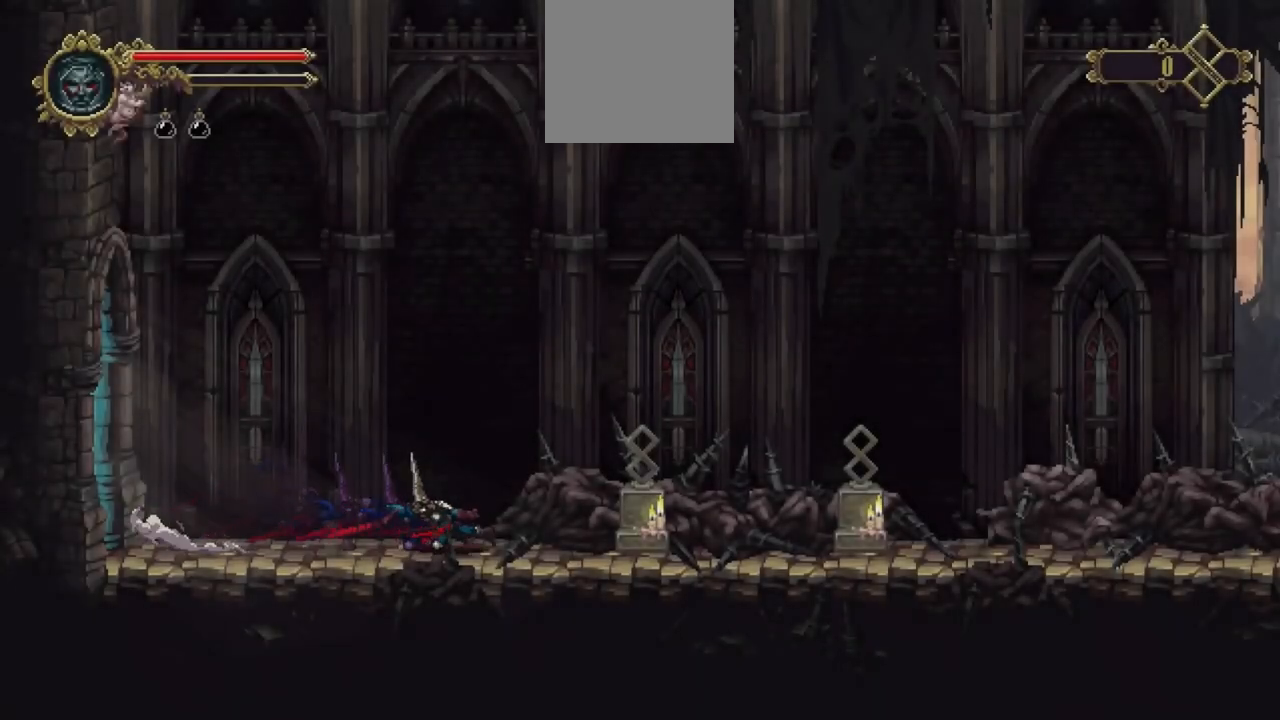
{"buttons": [], "left_stick": "down-right", "right_stick": "center", "events": [[100, "X", "up"]]}
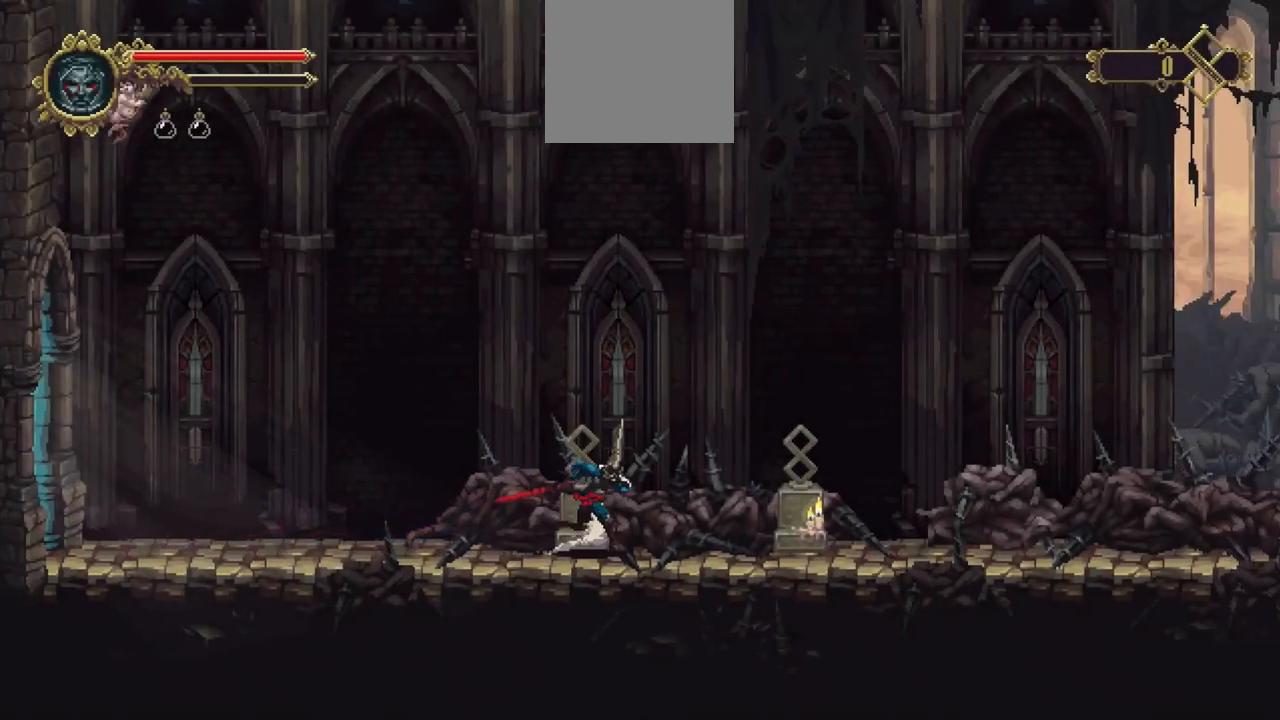
{"buttons": ["X"], "left_stick": "down-right", "right_stick": "center", "events": [[267, "X", "down"]]}
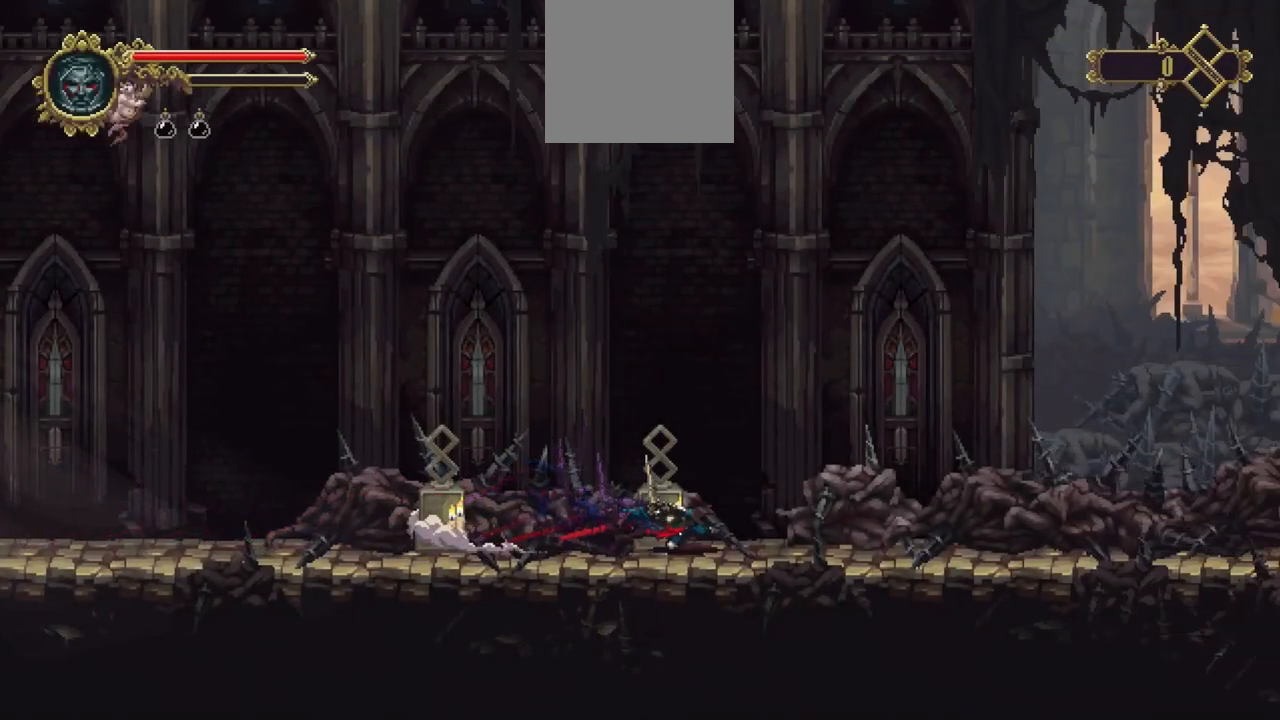
{"buttons": [], "left_stick": "down-right", "right_stick": "center", "events": [[133, "X", "up"]]}
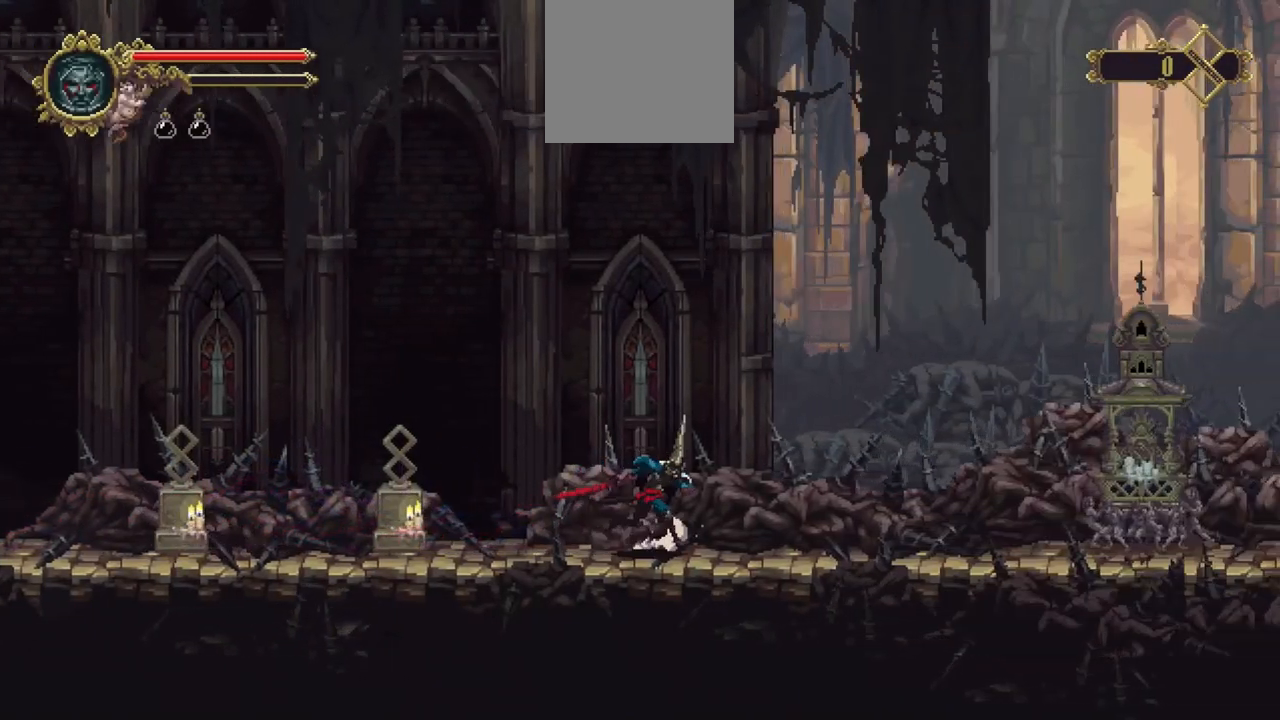
{"buttons": ["X"], "left_stick": "down-right", "right_stick": "center", "events": [[367, "X", "down"]]}
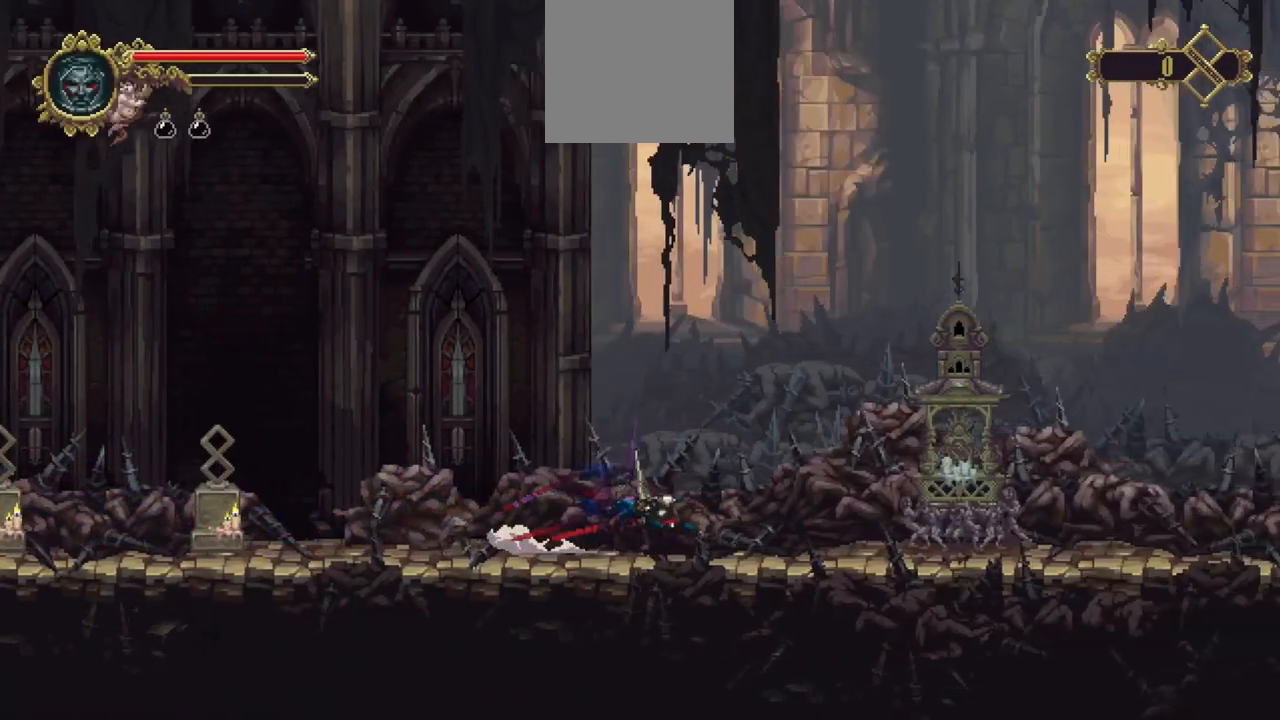
{"buttons": [], "left_stick": "center", "right_stick": "center", "events": [[167, "X", "up"], [400, "left_stick", "center"]]}
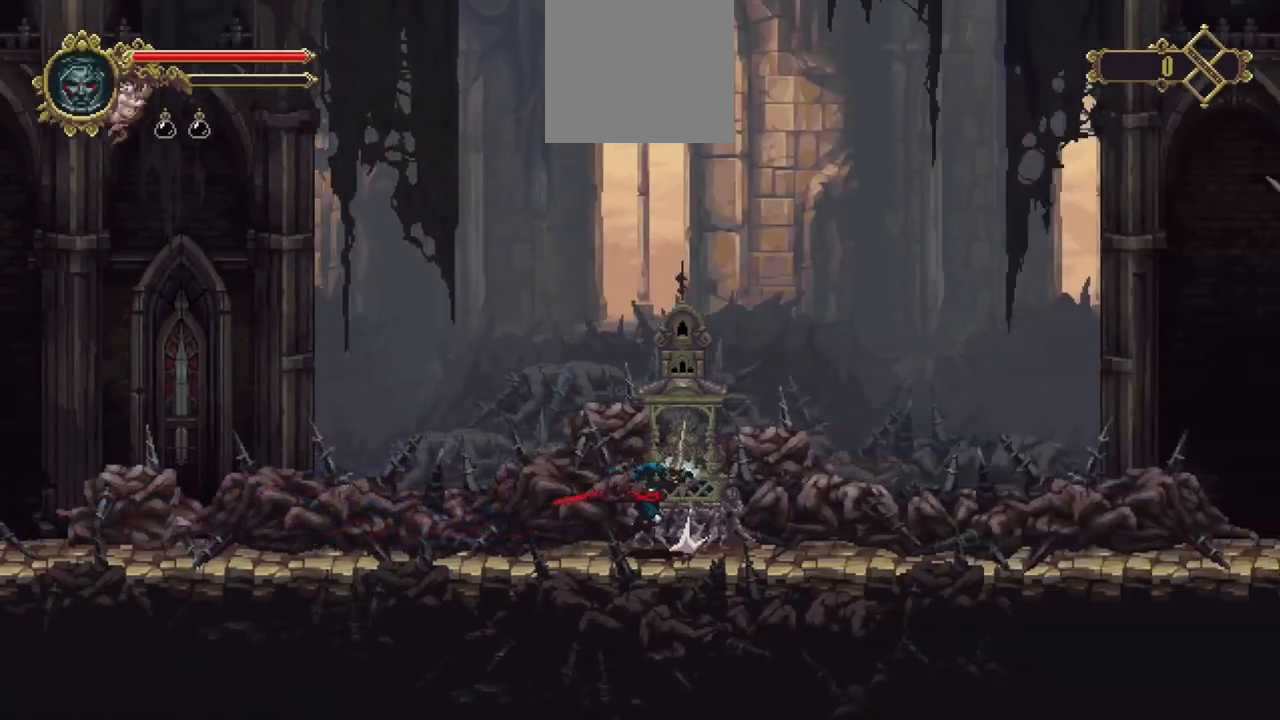
{"buttons": [], "left_stick": "center", "right_stick": "center", "events": [[100, "Y", "down"], [267, "Y", "up"]]}